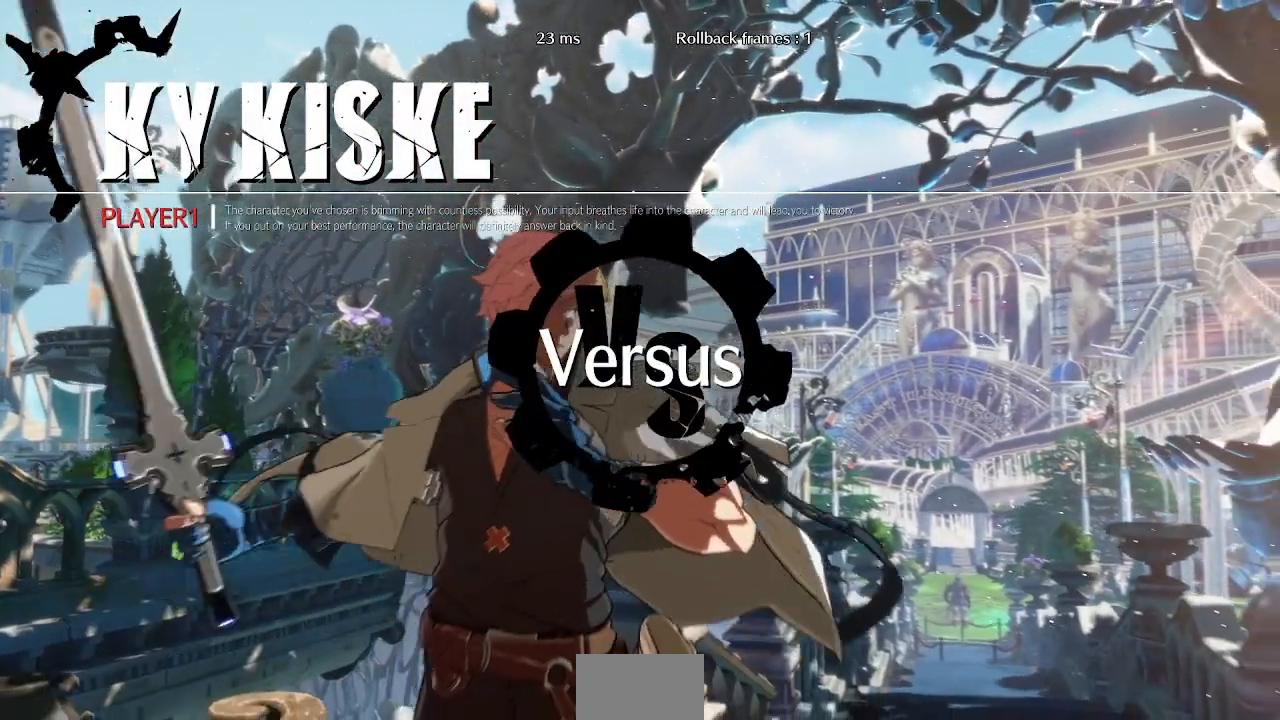
Gameplay with a controller (arcade stick); each line is a JSON object with the inputs held at the frame after it. "events" lists button and stick changes between this image and that frame as [ms after this image, input, new state], when the widget could be followed in between. Not read: L3 R3 START other_buttons.
{"buttons": ["DPAD_DOWN"], "events": [[333, "DPAD_DOWN", "down"], [333, "DPAD_LEFT", "down"], [383, "DPAD_LEFT", "up"]]}
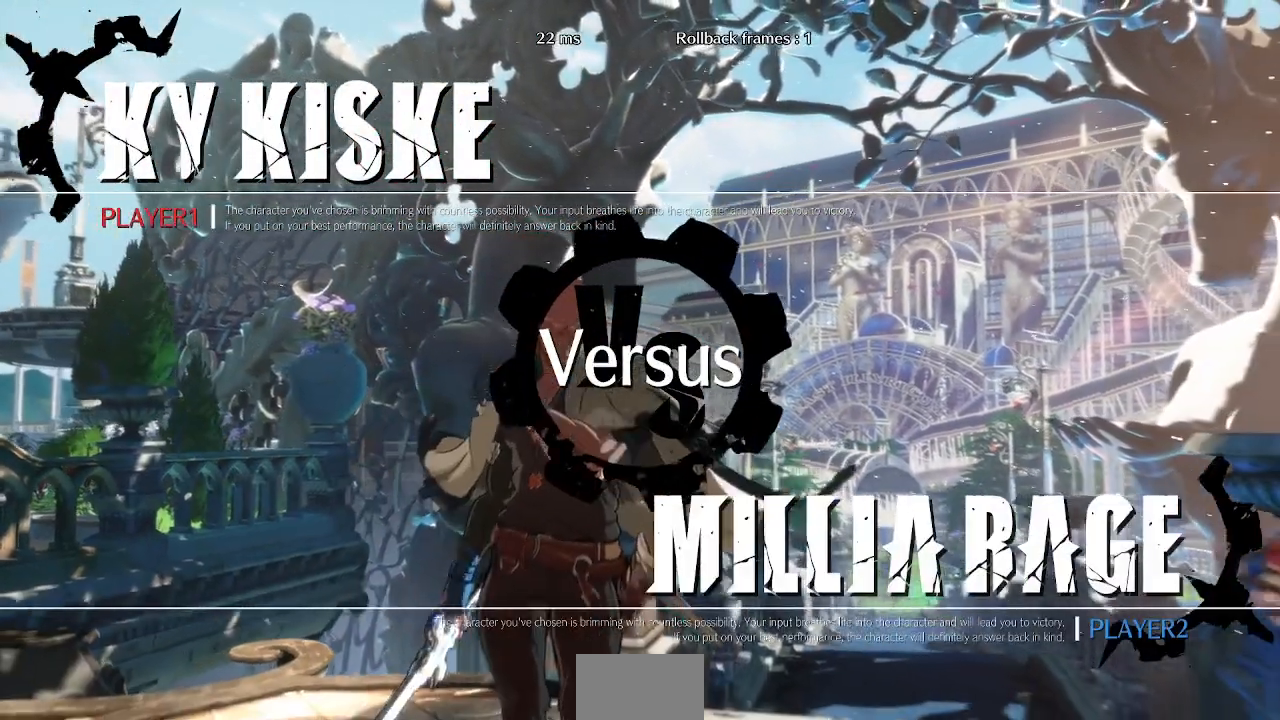
{"buttons": ["DPAD_LEFT"], "events": [[67, "DPAD_DOWN", "up"], [100, "DPAD_LEFT", "down"], [117, "DPAD_UP", "down"], [267, "DPAD_UP", "up"], [283, "DPAD_LEFT", "up"], [317, "DPAD_DOWN", "down"], [417, "DPAD_DOWN", "up"], [417, "DPAD_LEFT", "down"]]}
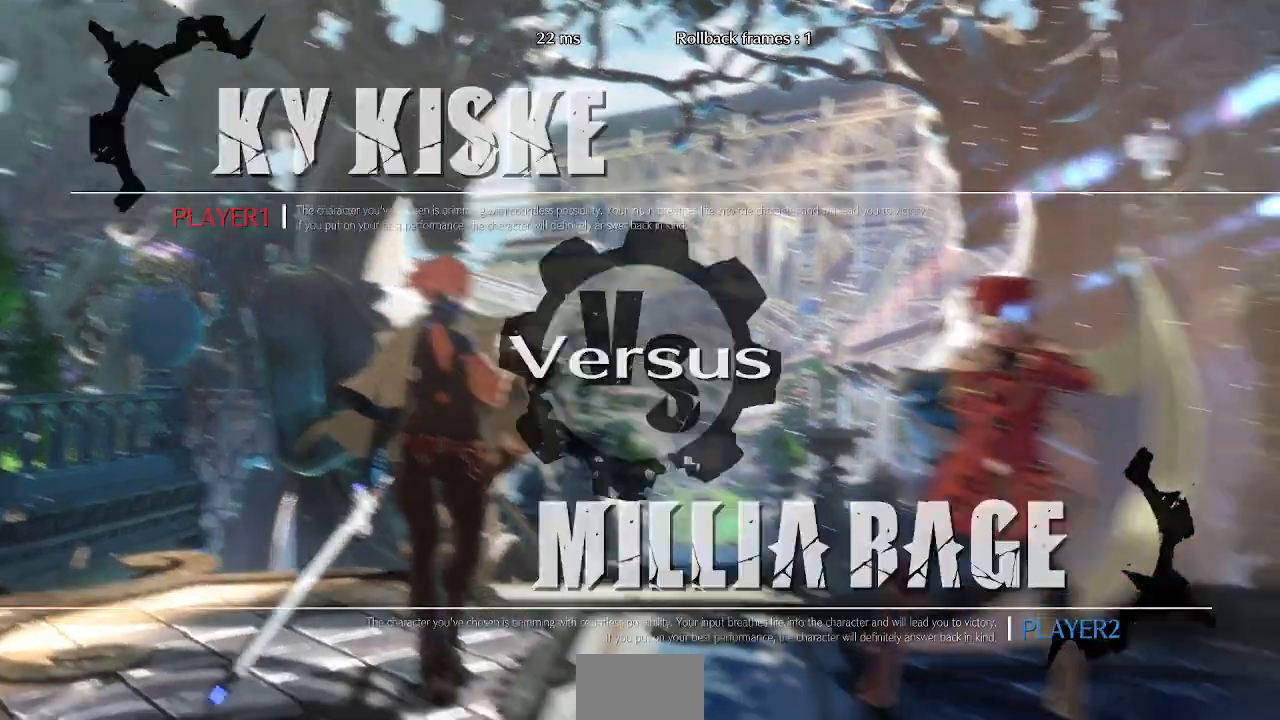
{"buttons": ["DPAD_LEFT"], "events": [[100, "DPAD_LEFT", "up"], [200, "DPAD_LEFT", "down"]]}
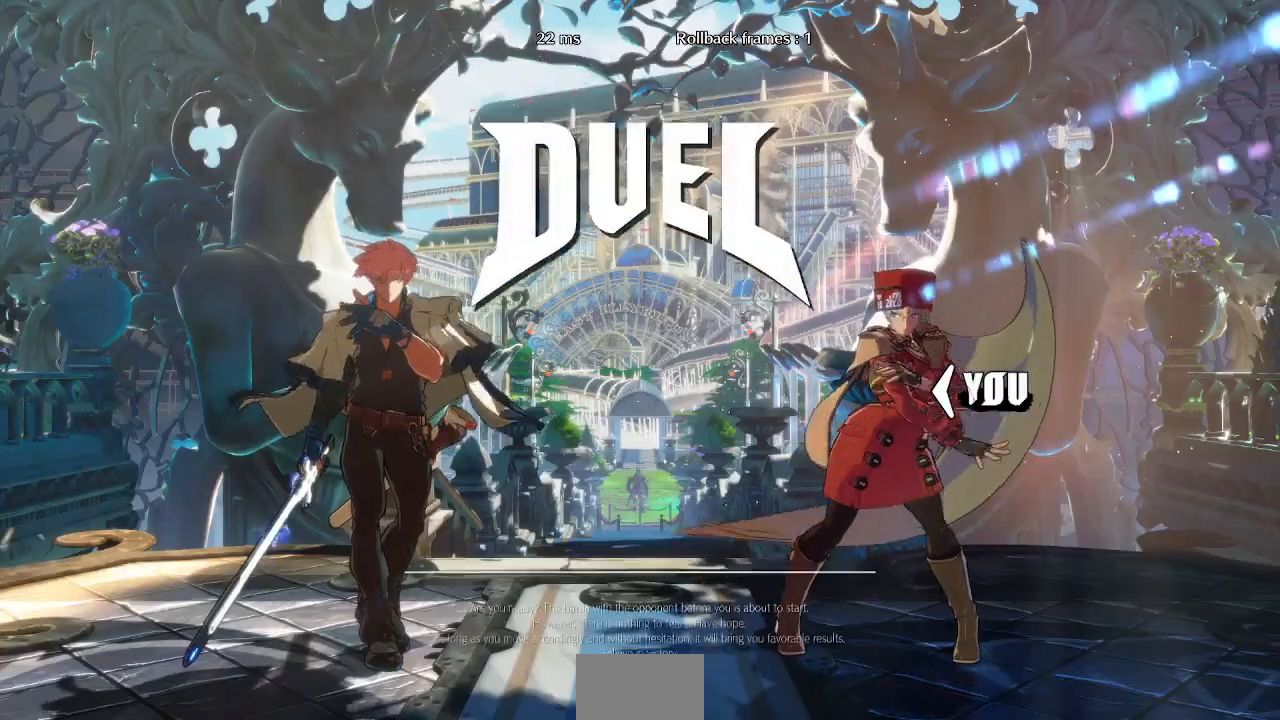
{"buttons": ["DPAD_DOWN"], "events": [[100, "DPAD_DOWN", "down"], [117, "DPAD_LEFT", "up"], [200, "DPAD_RIGHT", "down"], [217, "DPAD_DOWN", "up"], [333, "DPAD_LEFT", "down"], [333, "DPAD_RIGHT", "up"], [367, "DPAD_DOWN", "down"], [450, "DPAD_LEFT", "up"]]}
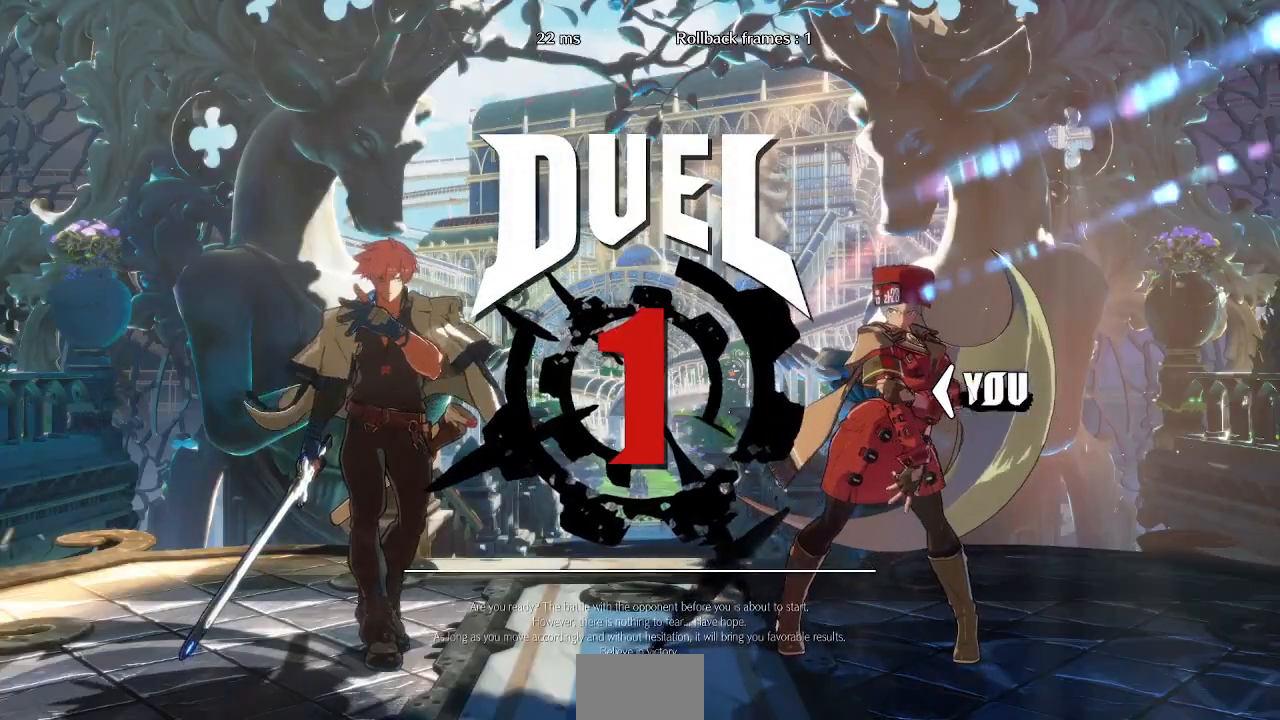
{"buttons": ["DPAD_LEFT"], "events": [[33, "DPAD_DOWN", "up"], [33, "DPAD_RIGHT", "down"], [50, "DPAD_UP", "down"], [133, "DPAD_RIGHT", "up"], [150, "DPAD_LEFT", "down"], [200, "DPAD_UP", "up"], [267, "DPAD_LEFT", "up"], [350, "DPAD_LEFT", "down"]]}
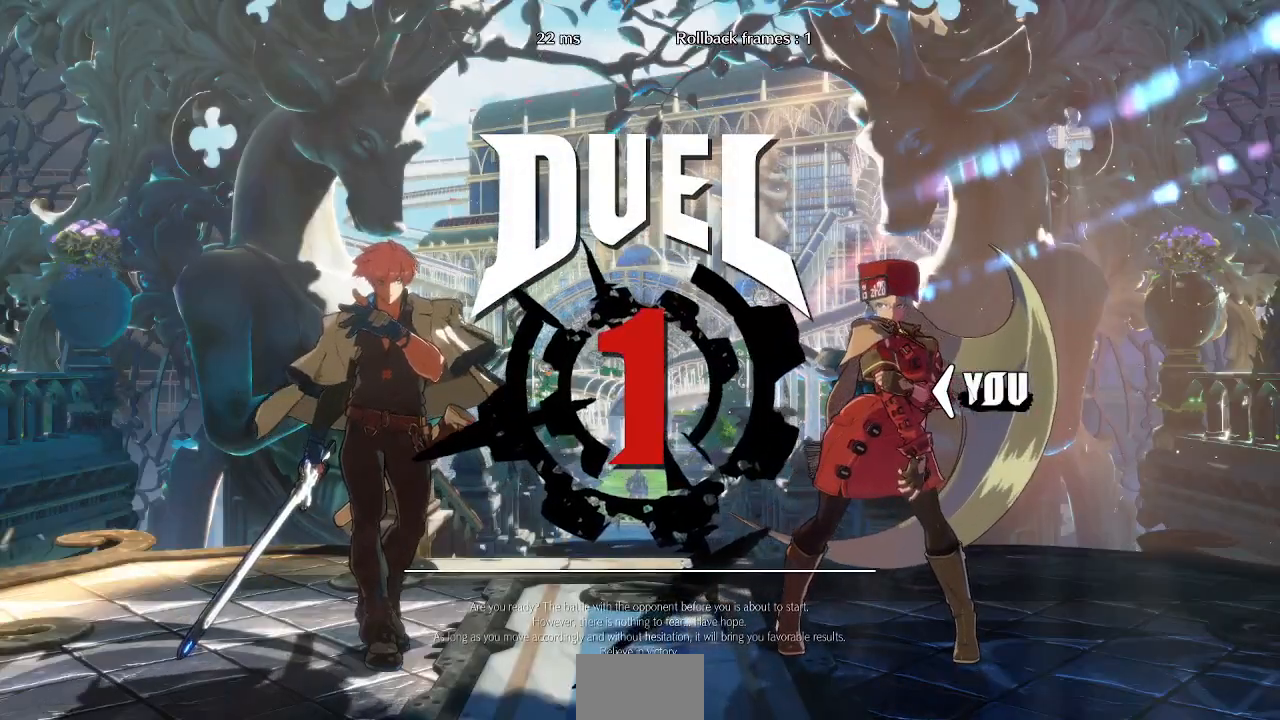
{"buttons": ["DPAD_LEFT"], "events": [[100, "DPAD_LEFT", "up"], [167, "DPAD_RIGHT", "down"], [417, "DPAD_RIGHT", "up"], [450, "DPAD_LEFT", "down"]]}
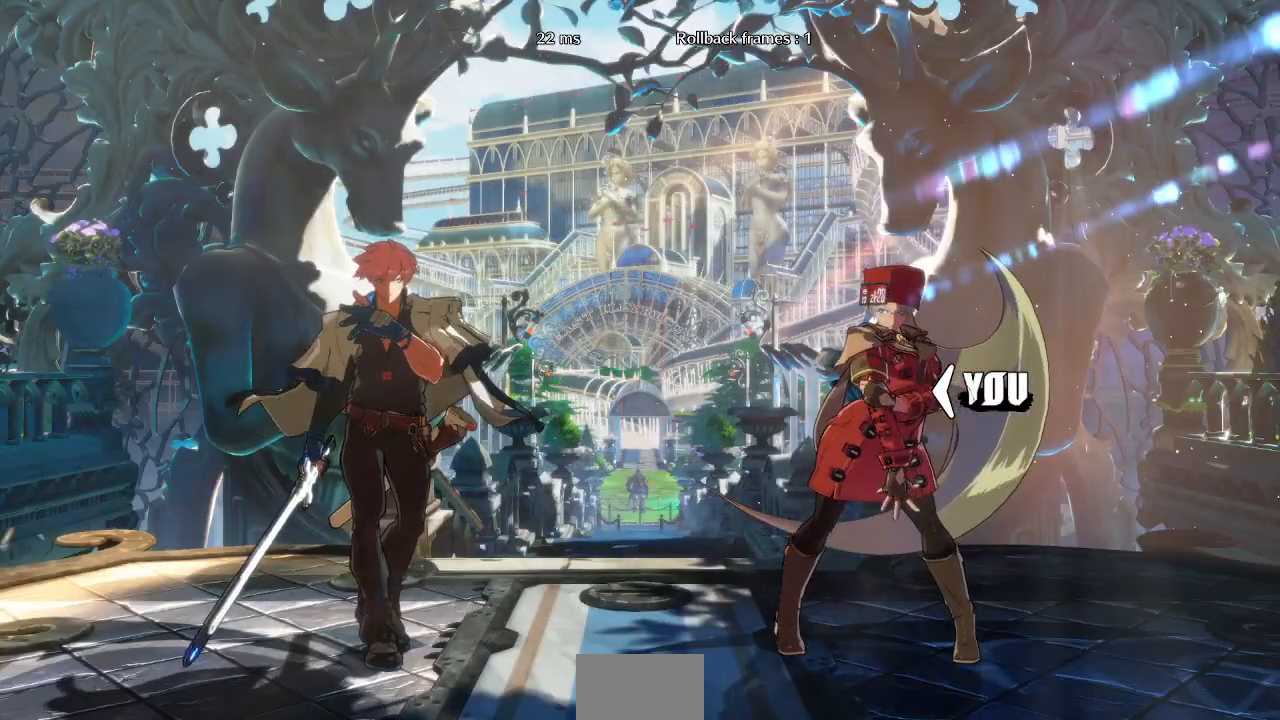
{"buttons": ["DPAD_RIGHT"], "events": [[83, "DPAD_LEFT", "up"], [150, "DPAD_RIGHT", "down"]]}
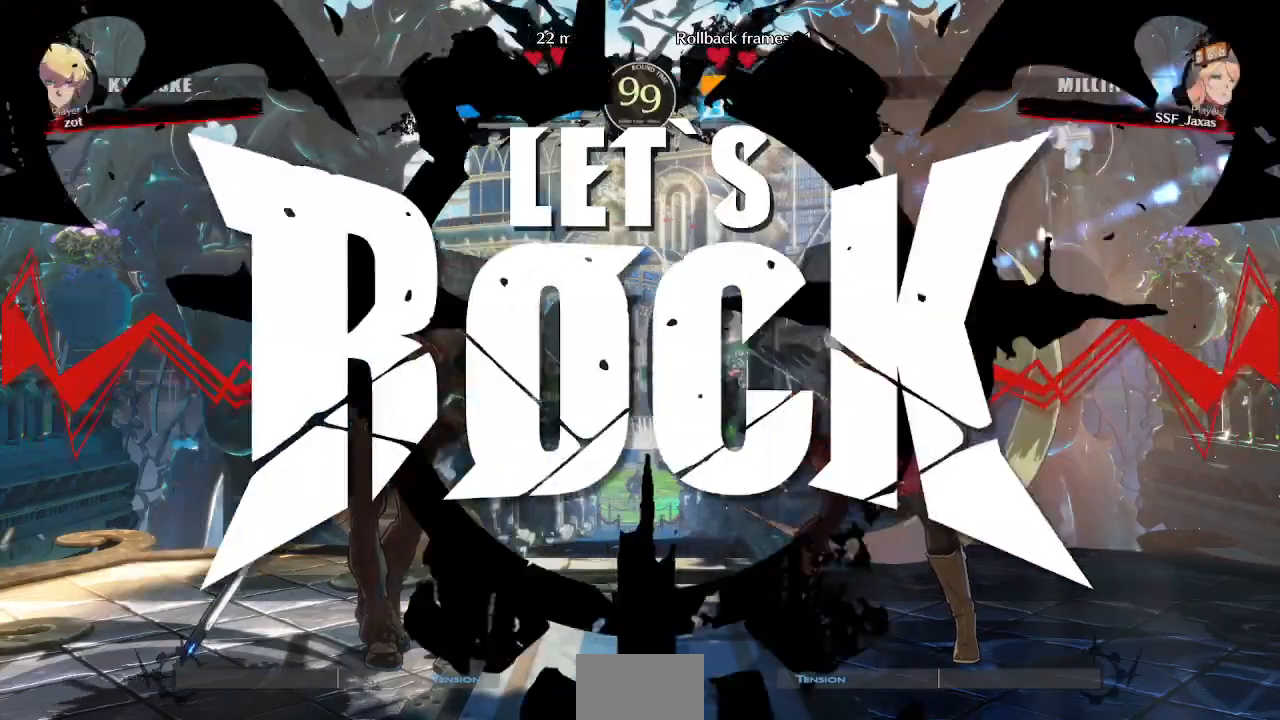
{"buttons": ["DPAD_RIGHT"], "events": []}
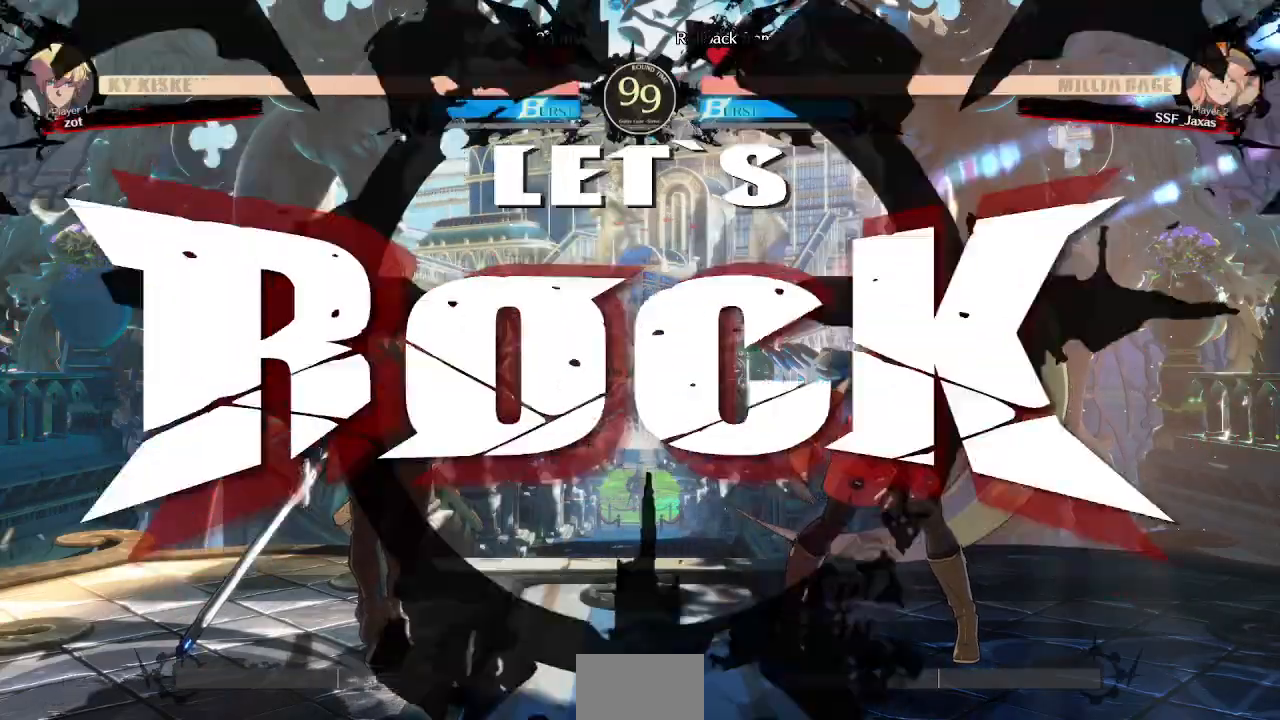
{"buttons": ["DPAD_RIGHT"], "events": [[183, "DPAD_UP", "down"], [283, "TRIANGLE", "down"], [317, "DPAD_UP", "up"], [450, "TRIANGLE", "up"]]}
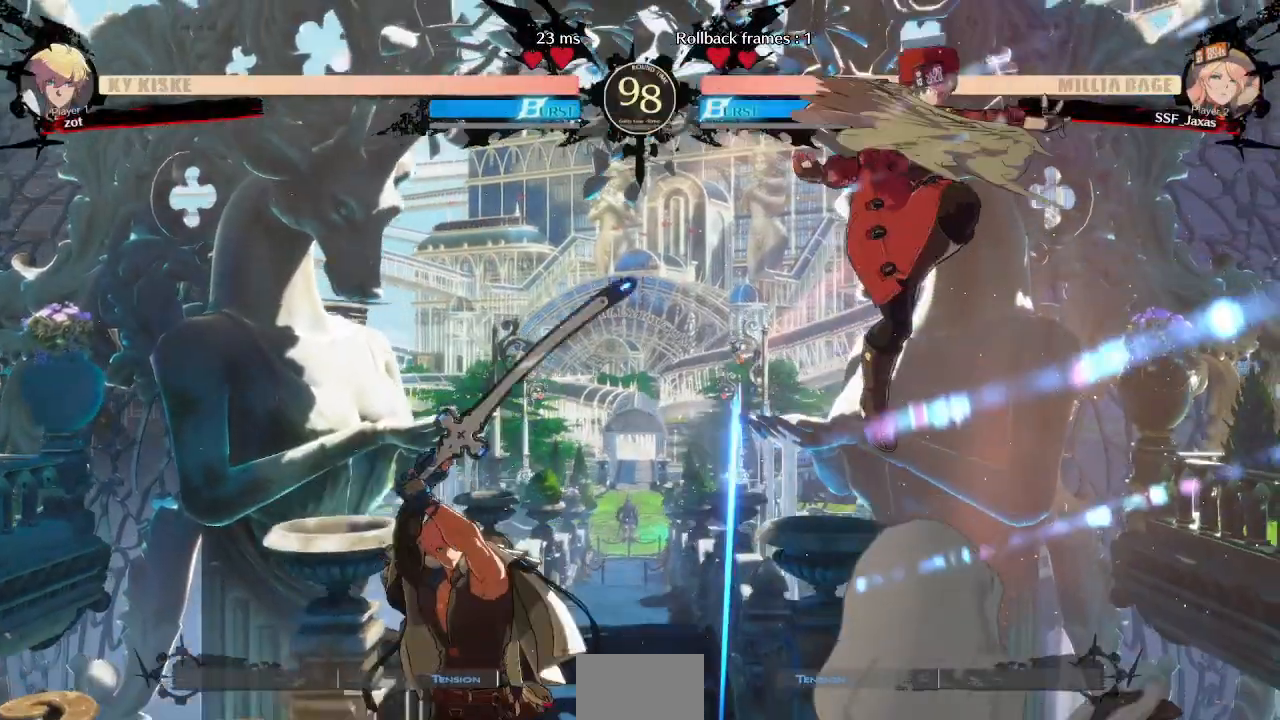
{"buttons": [], "events": [[183, "DPAD_RIGHT", "up"], [400, "DPAD_RIGHT", "down"], [467, "DPAD_RIGHT", "up"]]}
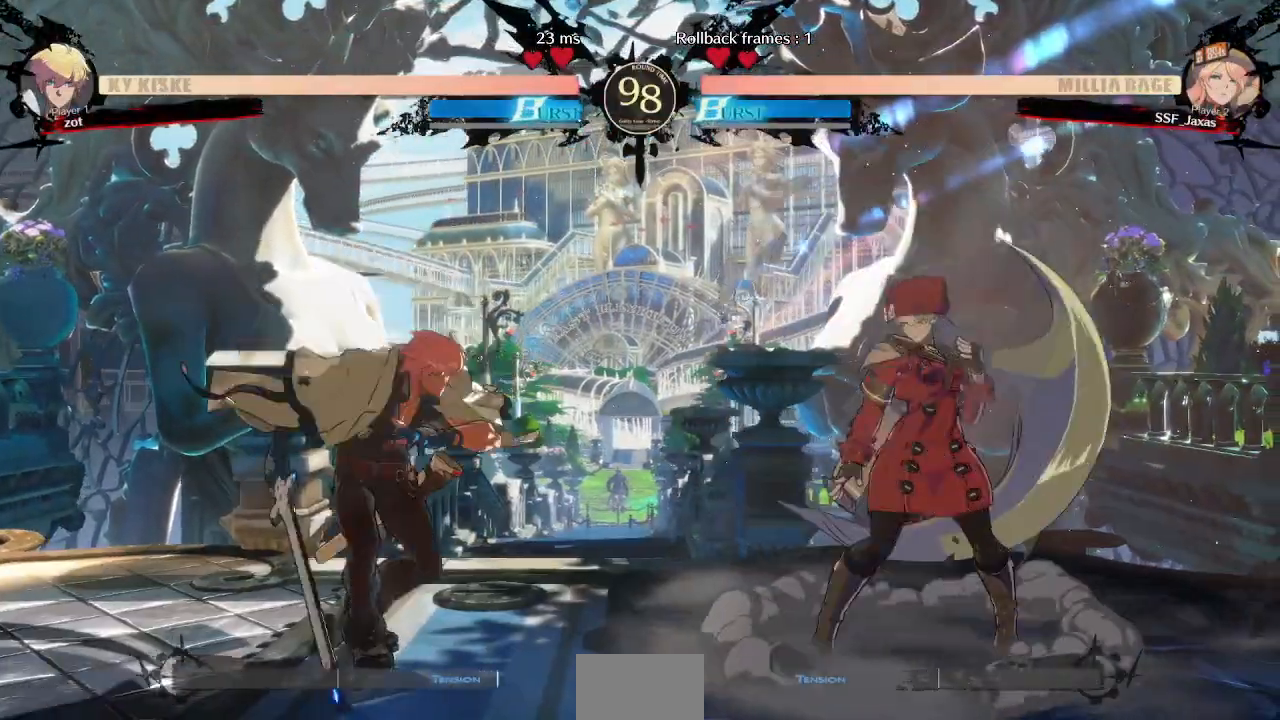
{"buttons": ["DPAD_LEFT"], "events": [[17, "DPAD_RIGHT", "down"], [167, "DPAD_RIGHT", "up"], [250, "DPAD_LEFT", "down"], [300, "DPAD_LEFT", "up"], [367, "DPAD_LEFT", "down"]]}
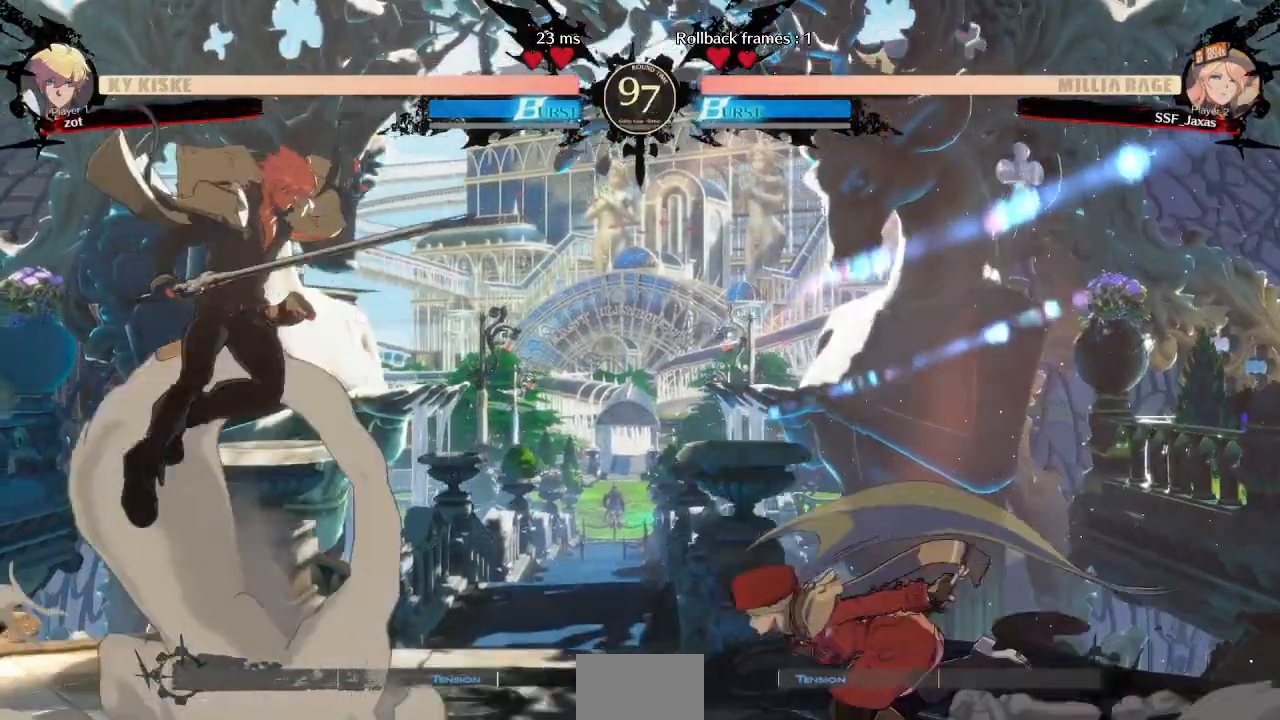
{"buttons": ["DPAD_RIGHT"], "events": [[183, "DPAD_LEFT", "up"], [200, "DPAD_DOWN", "down"], [217, "DPAD_RIGHT", "down"], [217, "SQUARE", "down"], [217, "TRIANGLE", "down"], [283, "DPAD_DOWN", "up"], [317, "SQUARE", "up"], [317, "TRIANGLE", "up"]]}
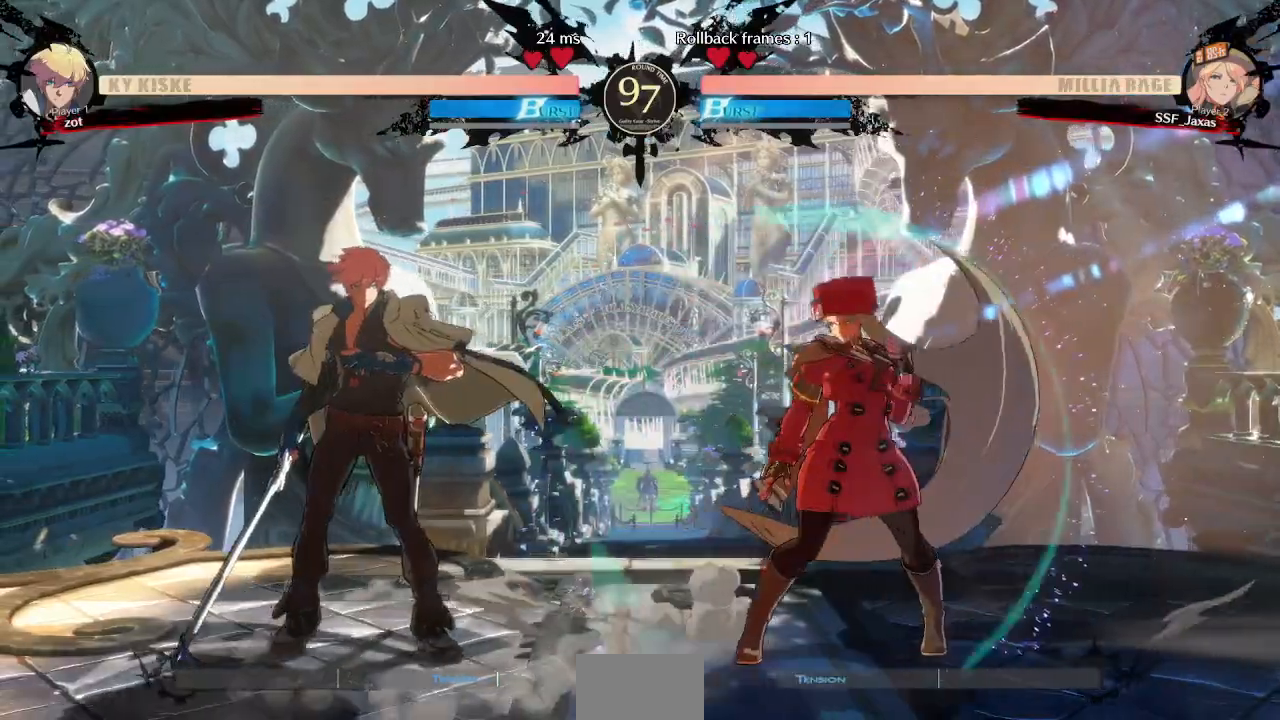
{"buttons": ["DPAD_RIGHT"], "events": [[183, "DPAD_RIGHT", "up"], [200, "DPAD_LEFT", "down"], [300, "DPAD_LEFT", "up"], [333, "DPAD_RIGHT", "down"], [333, "L1", "down"], [383, "L1", "up"]]}
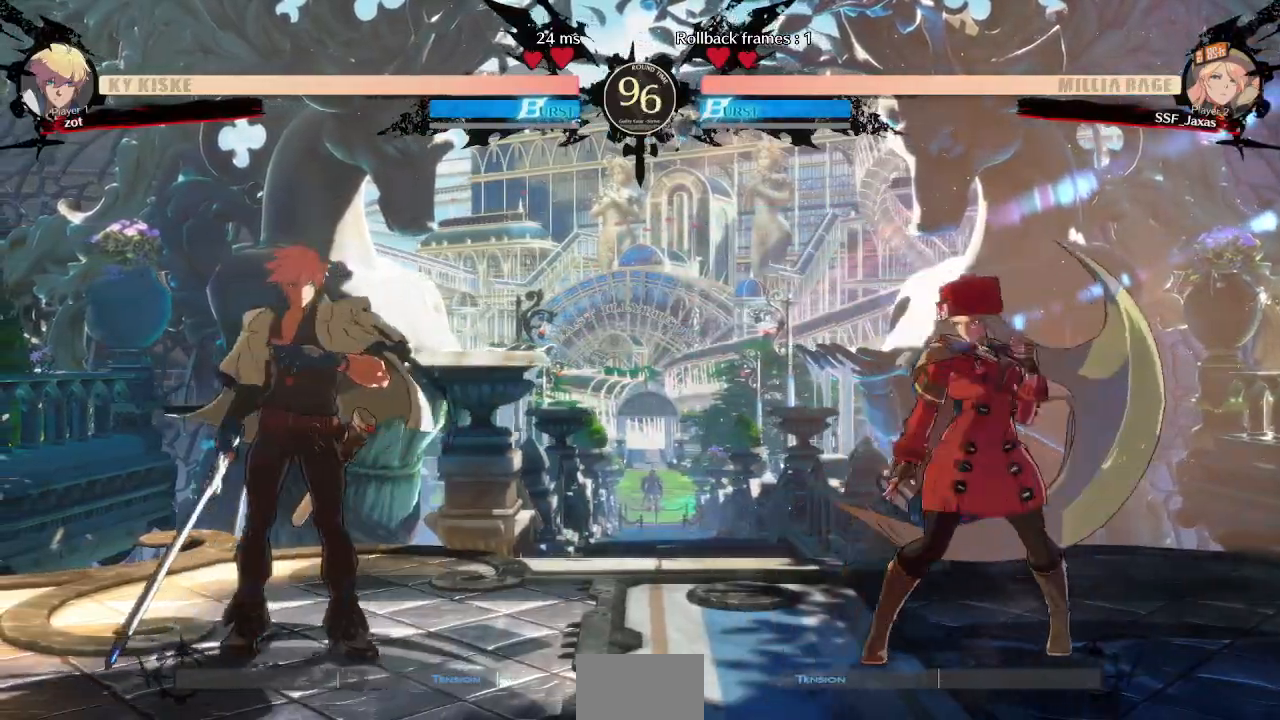
{"buttons": ["DPAD_DOWN", "DPAD_RIGHT"], "events": [[100, "DPAD_RIGHT", "up"], [100, "L1", "down"], [367, "DPAD_DOWN", "down"], [383, "L1", "up"], [433, "DPAD_RIGHT", "down"]]}
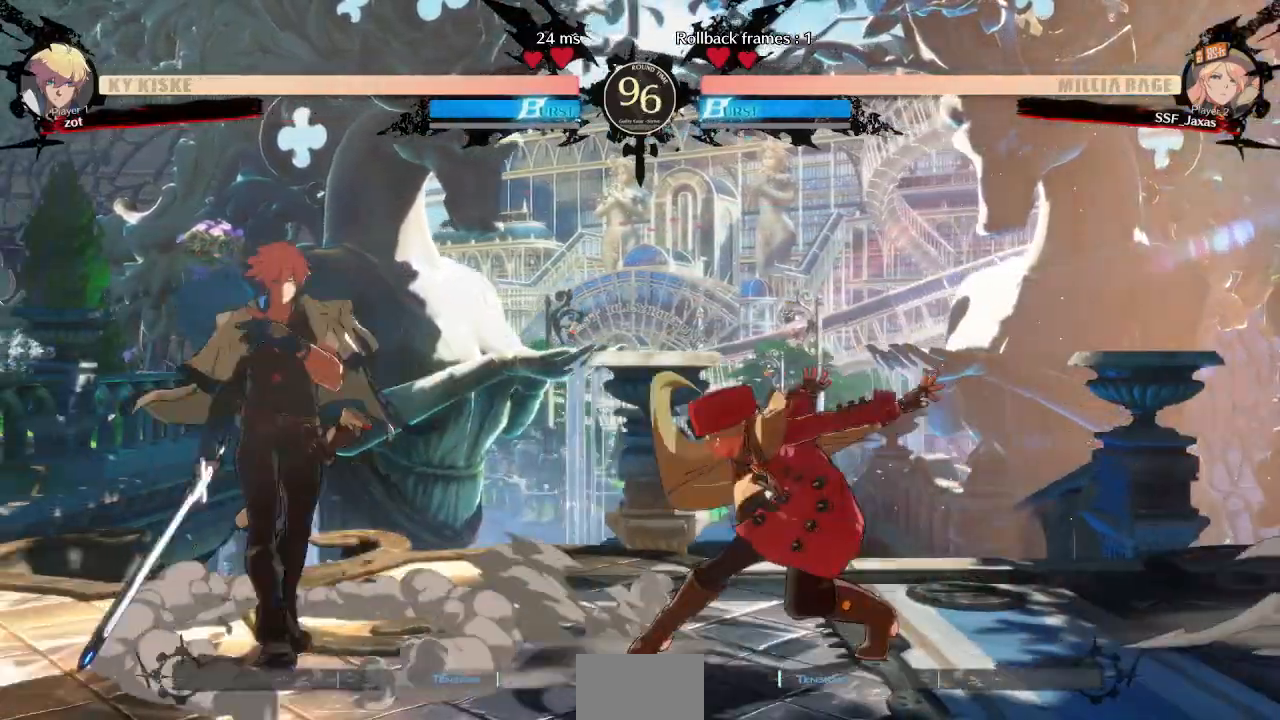
{"buttons": ["DPAD_DOWN", "DPAD_RIGHT"], "events": []}